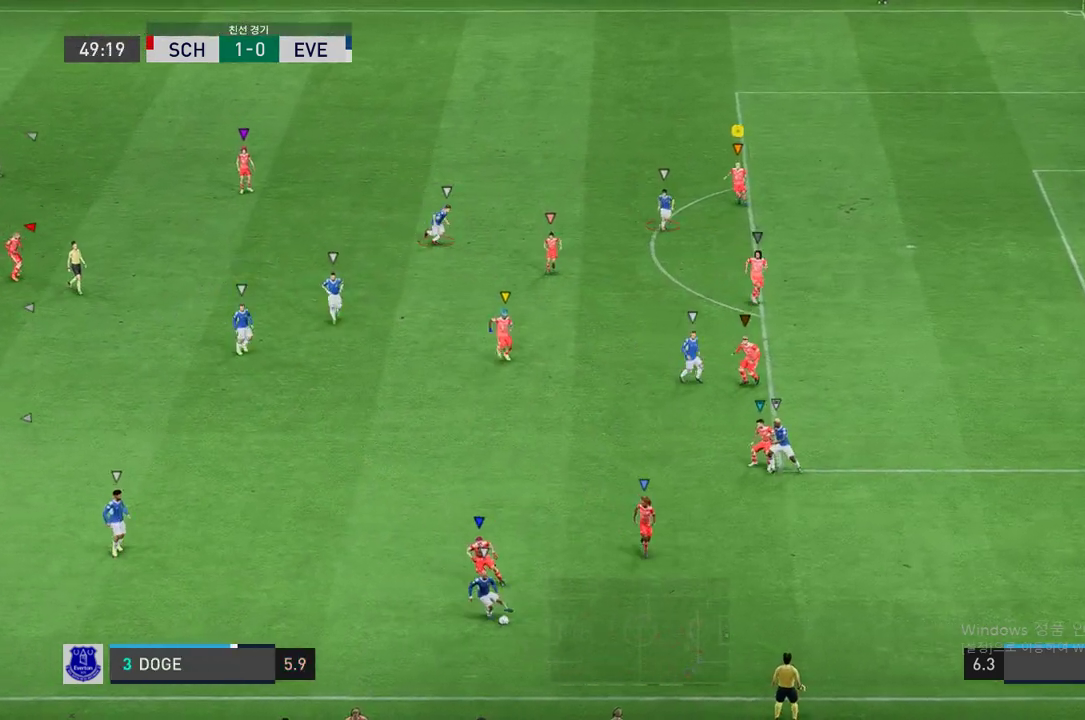
Gameplay with a controller (Xbox layout); each line is a JSON object with the inputs held at the frame after it. "events" lists button and stick changes between this image and that frame as [ms after this image, input, new state], when the widget could be followed in between. Not read: L3 R3.
{"buttons": ["R2"], "left_stick": "down", "right_stick": "center", "events": [[17, "left_stick", "down"], [50, "L2", "up"]]}
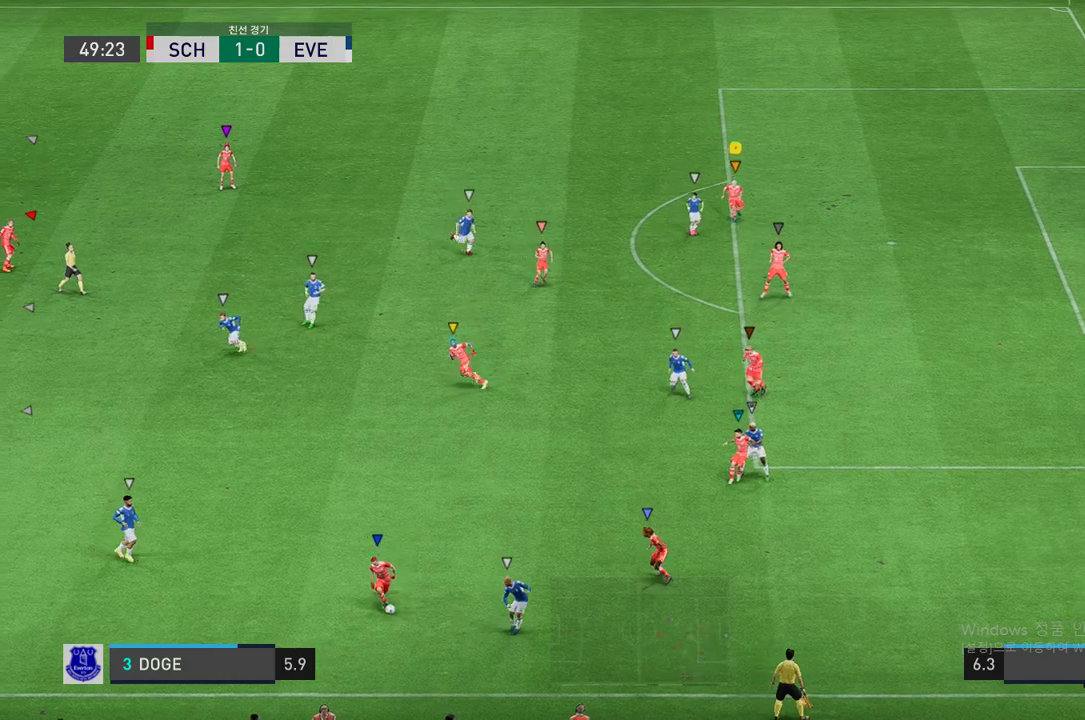
{"buttons": ["L2", "R2"], "left_stick": "up-left", "right_stick": "center", "events": [[151, "L2", "down"], [251, "left_stick", "center"], [302, "left_stick", "down-right"], [419, "left_stick", "up-left"]]}
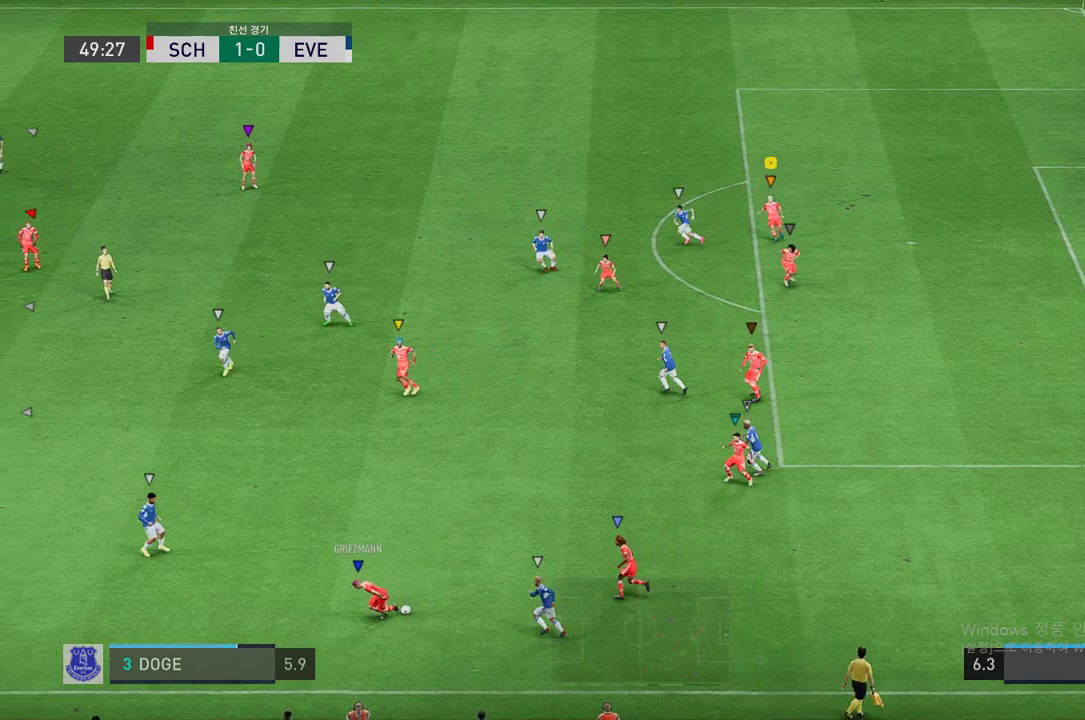
{"buttons": ["L2", "R2"], "left_stick": "up-left", "right_stick": "center", "events": []}
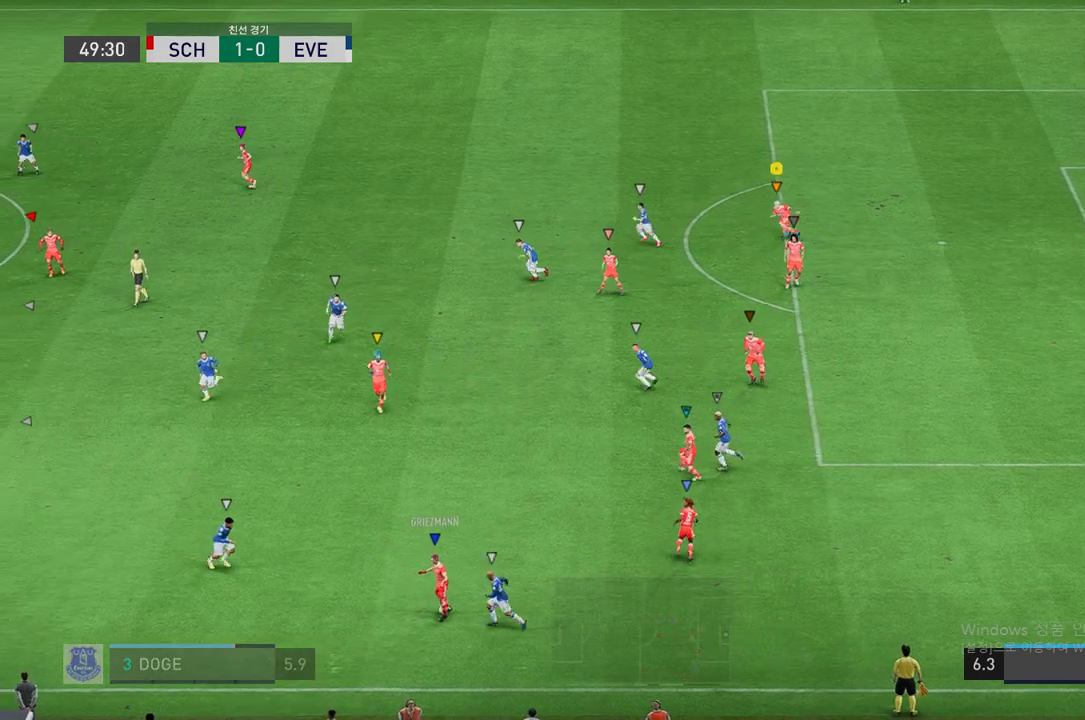
{"buttons": ["L2", "R2"], "left_stick": "up", "right_stick": "center", "events": [[101, "left_stick", "center"], [218, "left_stick", "up-left"], [336, "left_stick", "up"]]}
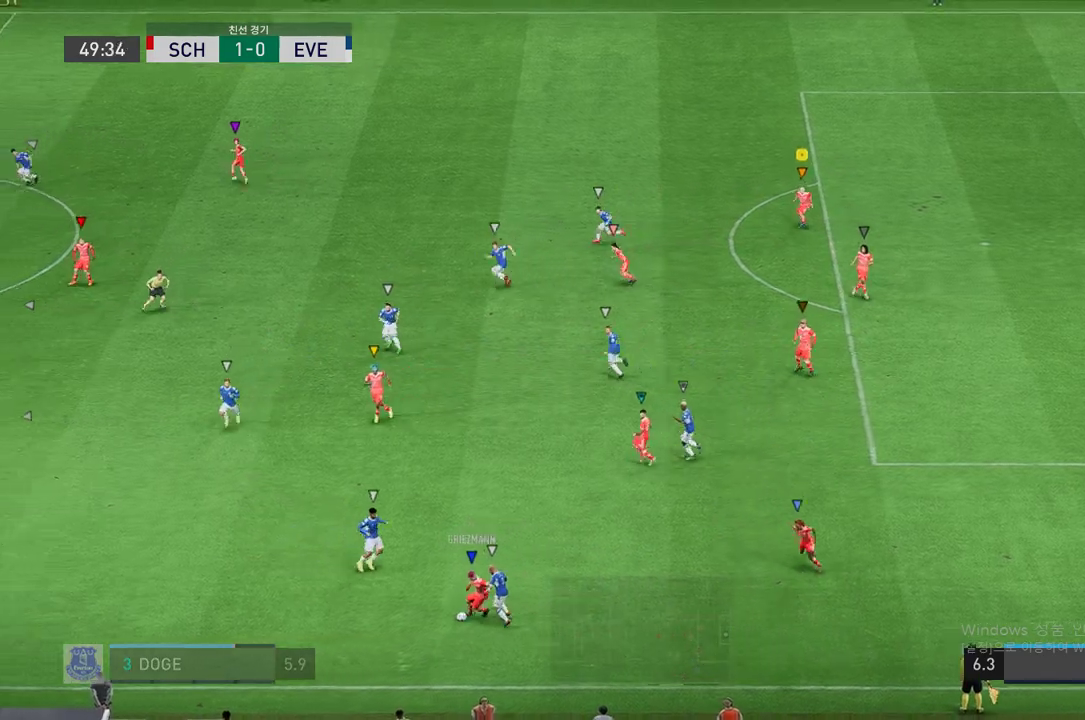
{"buttons": ["L2", "R2"], "left_stick": "center", "right_stick": "center", "events": [[67, "left_stick", "up-left"], [352, "left_stick", "center"]]}
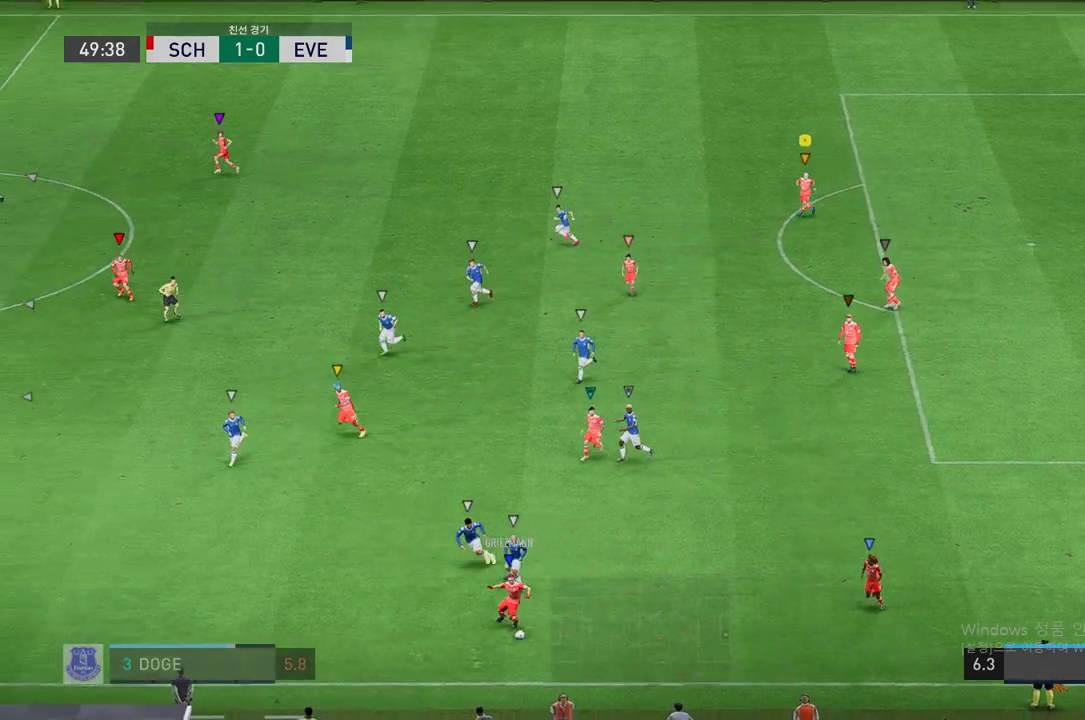
{"buttons": ["L2", "R2"], "left_stick": "up-right", "right_stick": "center", "events": [[135, "left_stick", "left"], [202, "left_stick", "down"], [252, "left_stick", "down-right"], [387, "left_stick", "up-right"]]}
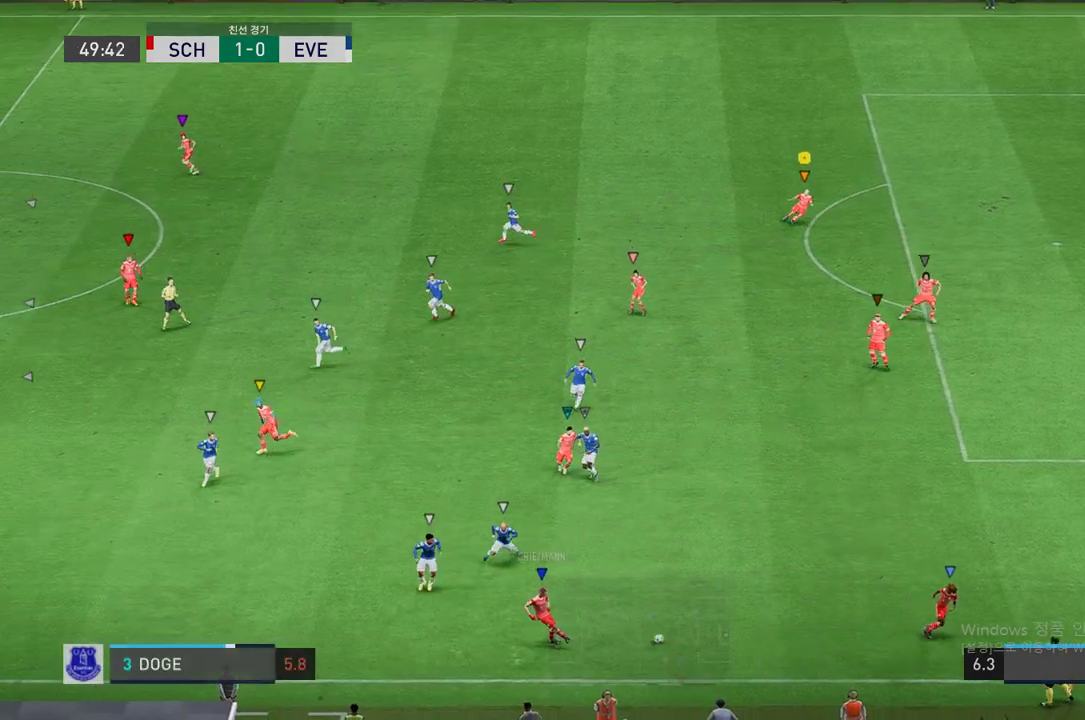
{"buttons": ["L2", "R2"], "left_stick": "up-right", "right_stick": "center", "events": [[118, "left_stick", "up-left"], [386, "left_stick", "up-right"]]}
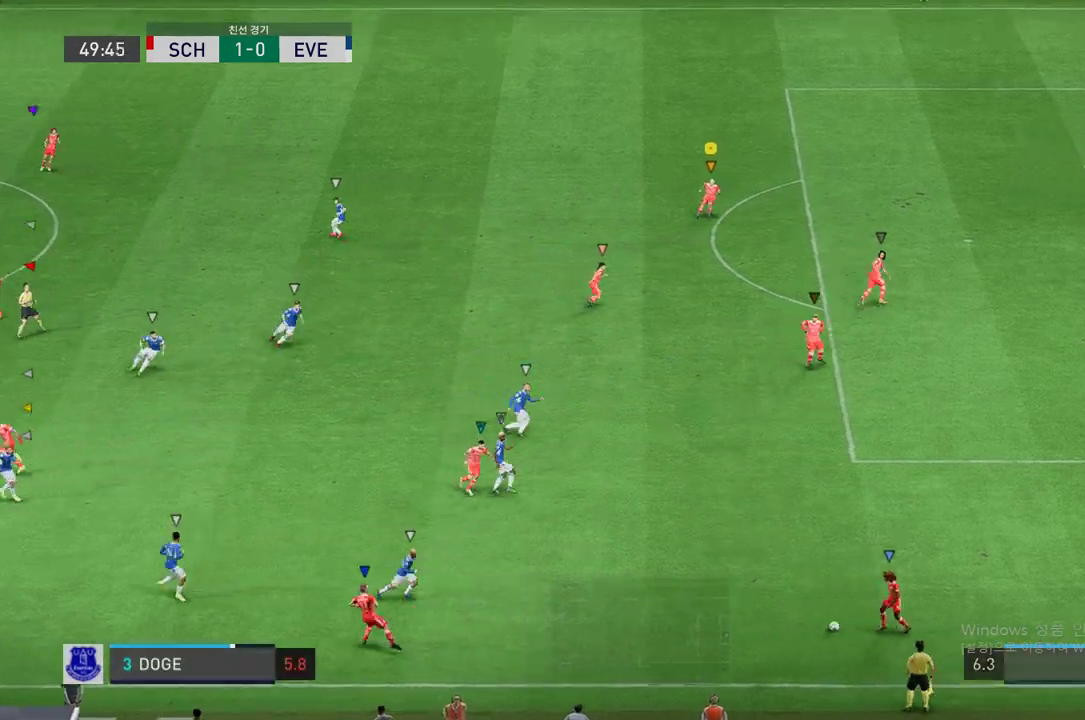
{"buttons": ["R2"], "left_stick": "up-right", "right_stick": "center", "events": [[504, "L2", "up"]]}
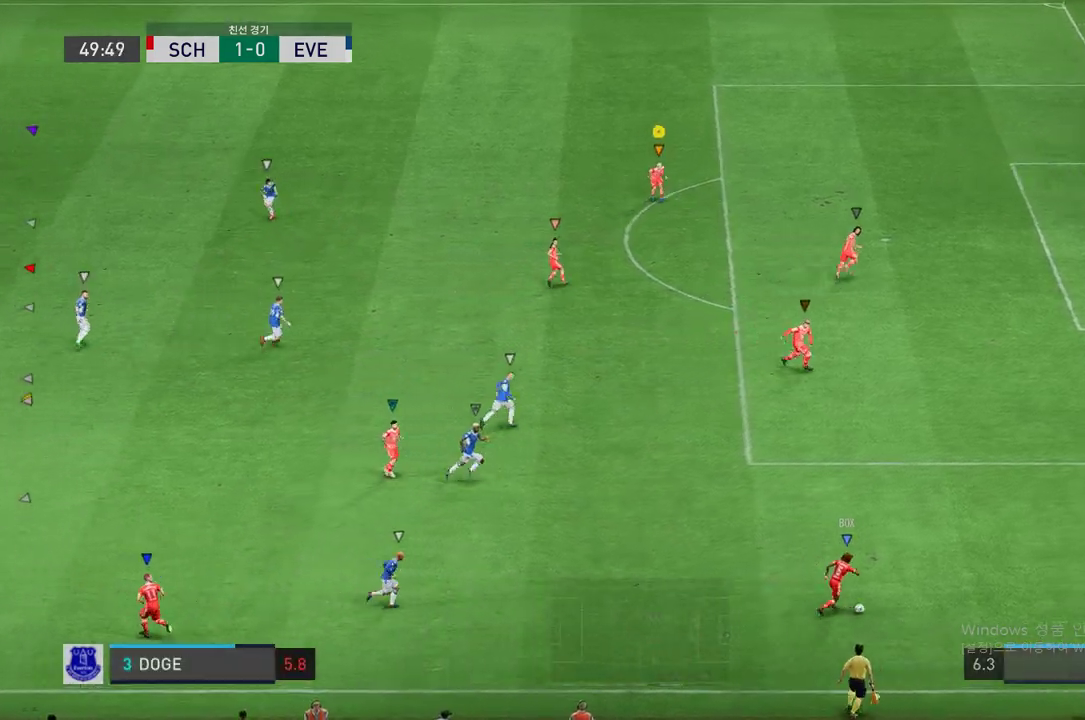
{"buttons": ["R2"], "left_stick": "up-right", "right_stick": "center", "events": []}
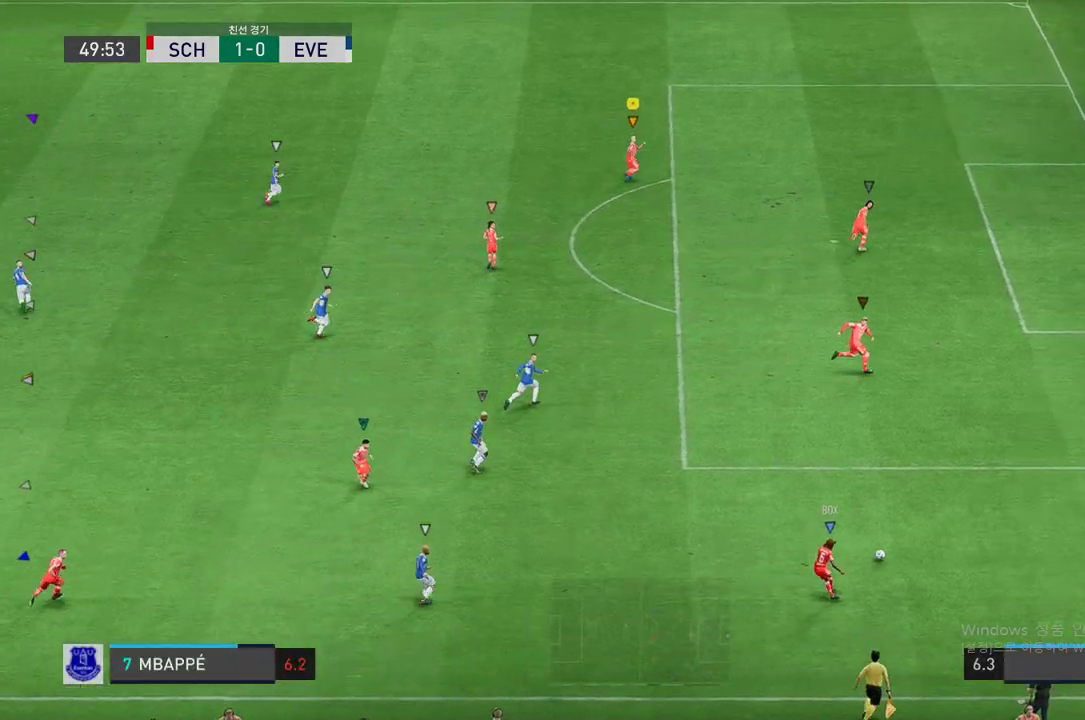
{"buttons": ["R2"], "left_stick": "up-right", "right_stick": "center", "events": []}
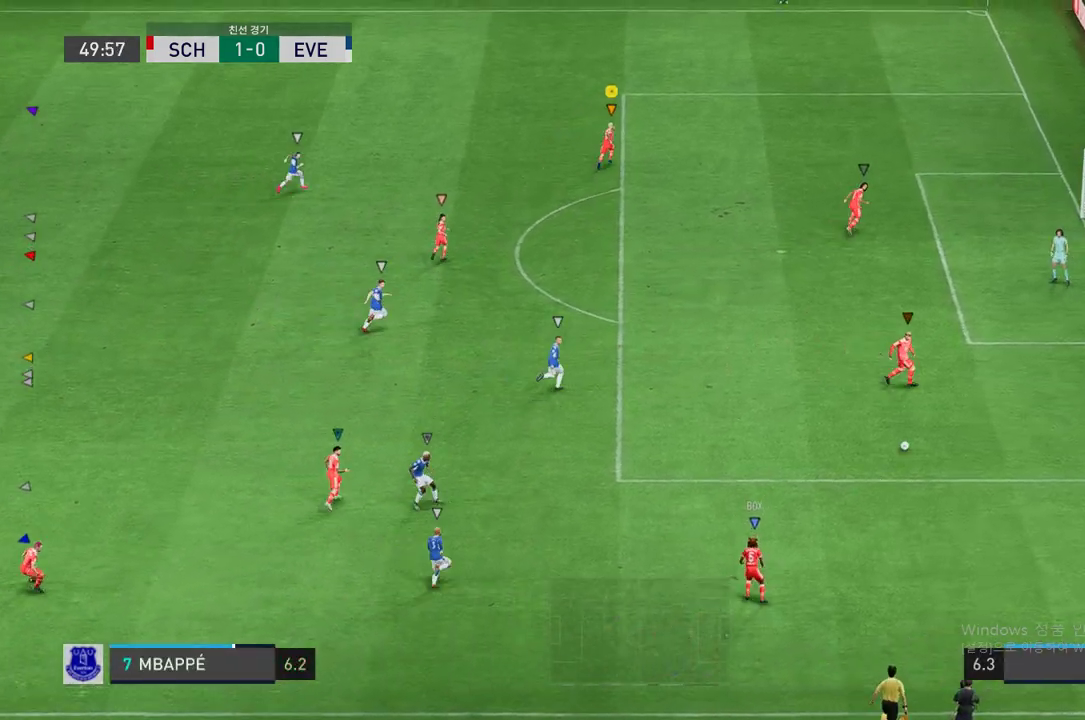
{"buttons": ["R2"], "left_stick": "up", "right_stick": "center", "events": [[352, "left_stick", "up"]]}
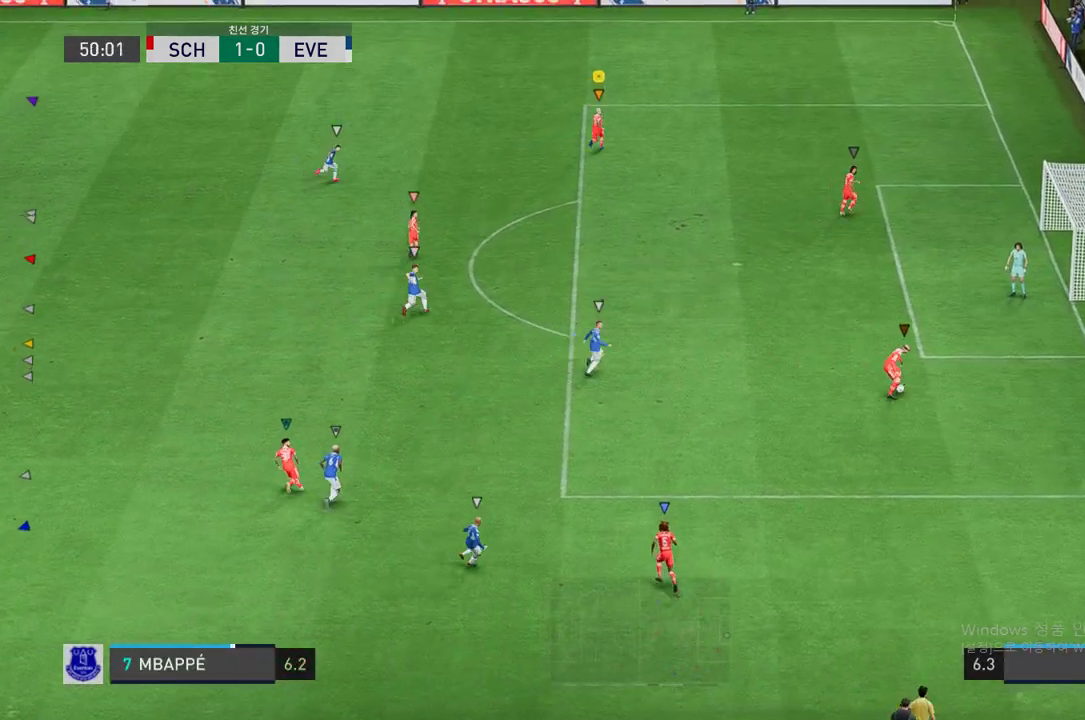
{"buttons": [], "left_stick": "up", "right_stick": "center", "events": [[386, "R2", "up"]]}
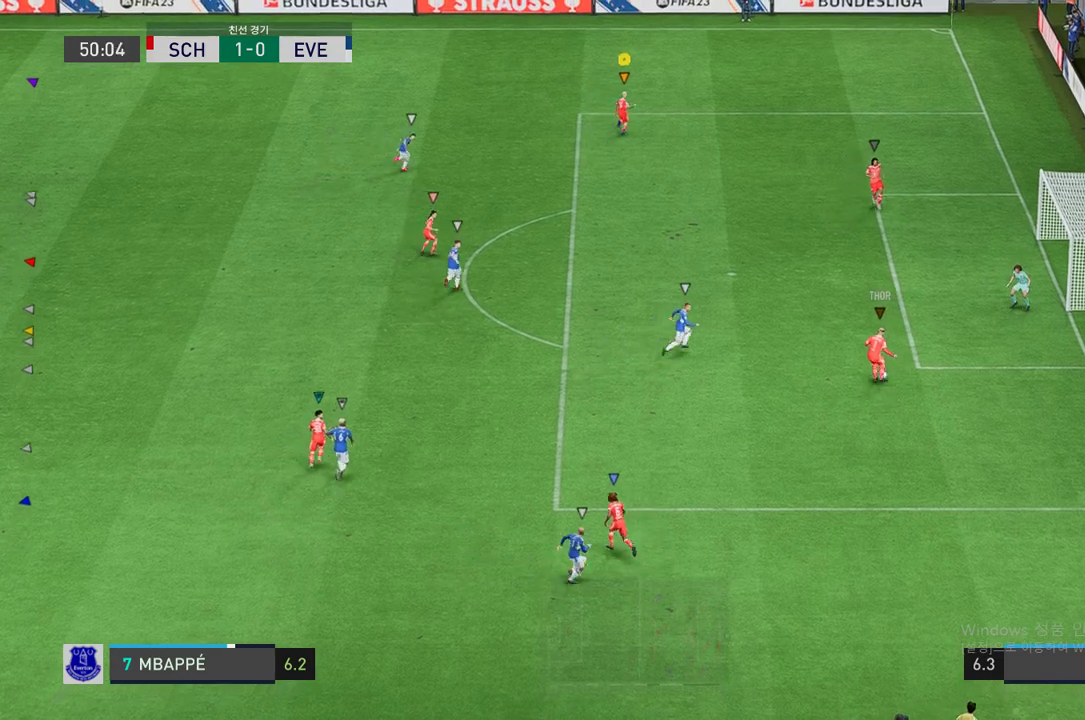
{"buttons": ["R2"], "left_stick": "up", "right_stick": "center", "events": [[168, "R2", "down"]]}
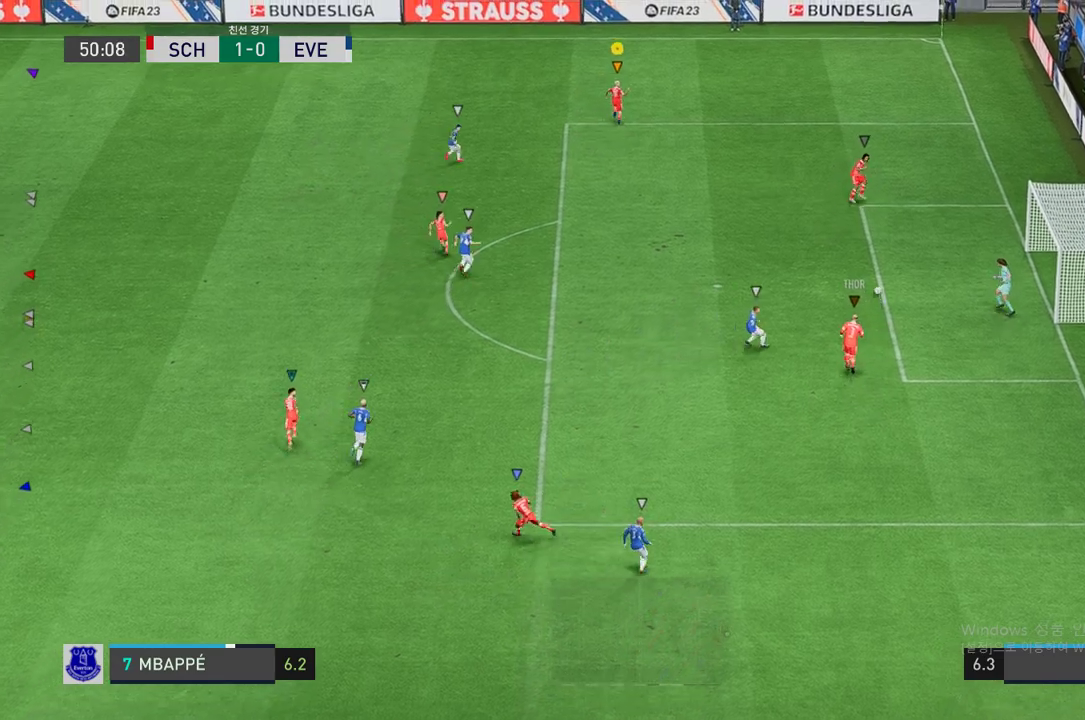
{"buttons": ["R2"], "left_stick": "up-left", "right_stick": "center", "events": [[235, "left_stick", "up-left"]]}
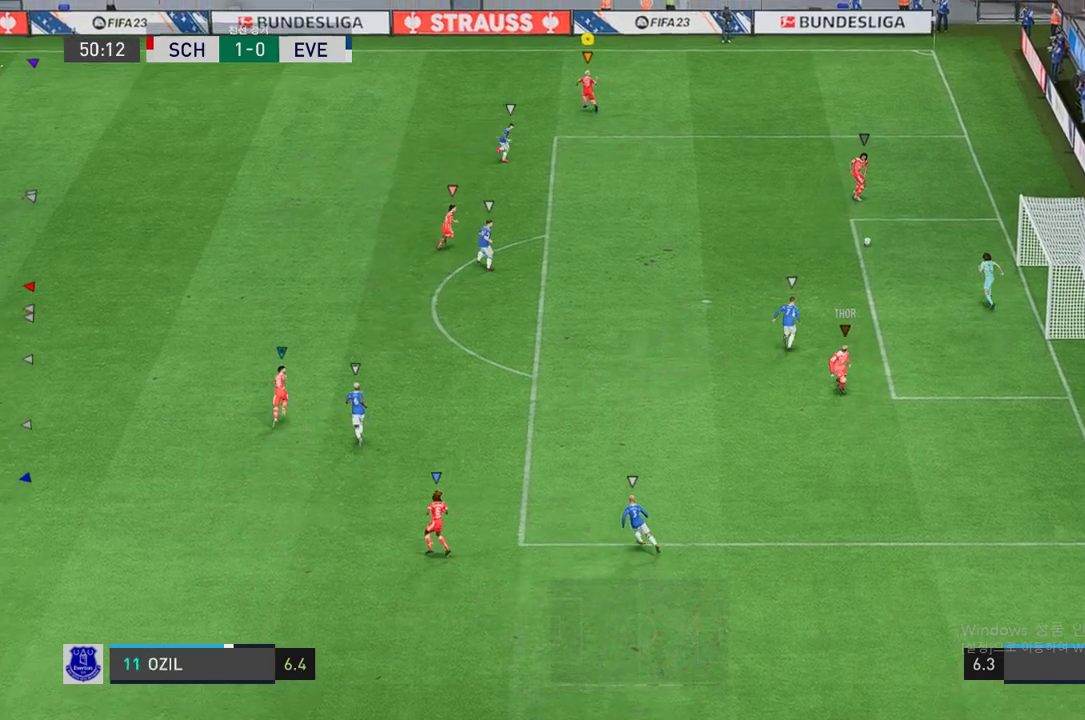
{"buttons": ["R2"], "left_stick": "up-left", "right_stick": "center", "events": []}
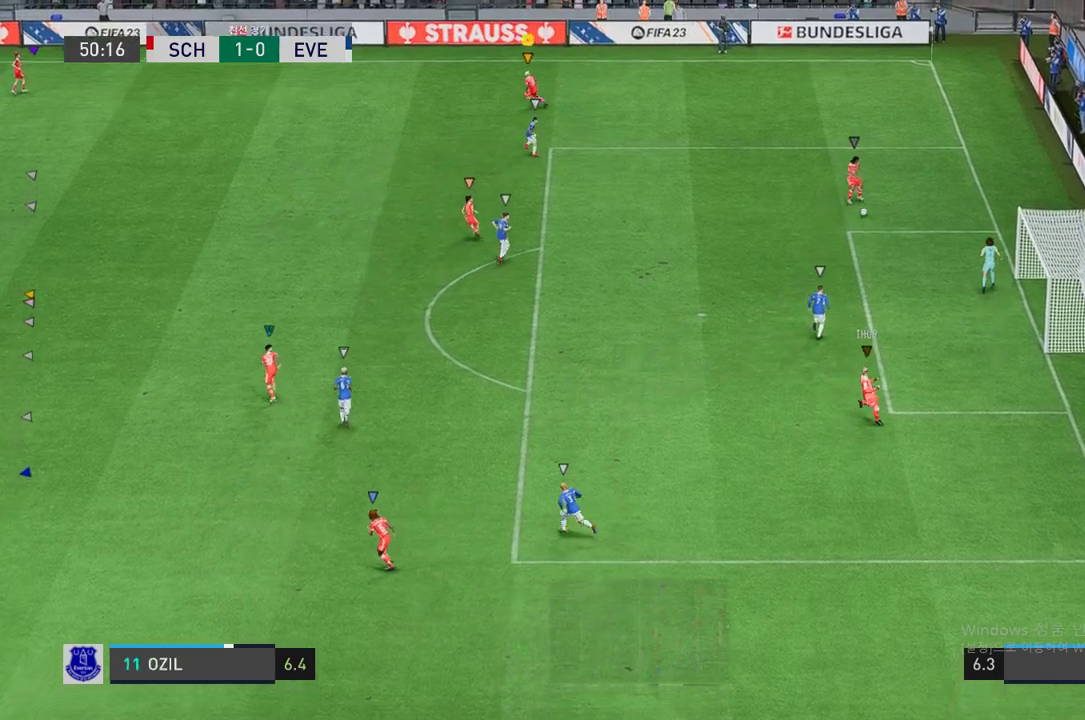
{"buttons": ["R2"], "left_stick": "left", "right_stick": "center", "events": [[17, "left_stick", "left"]]}
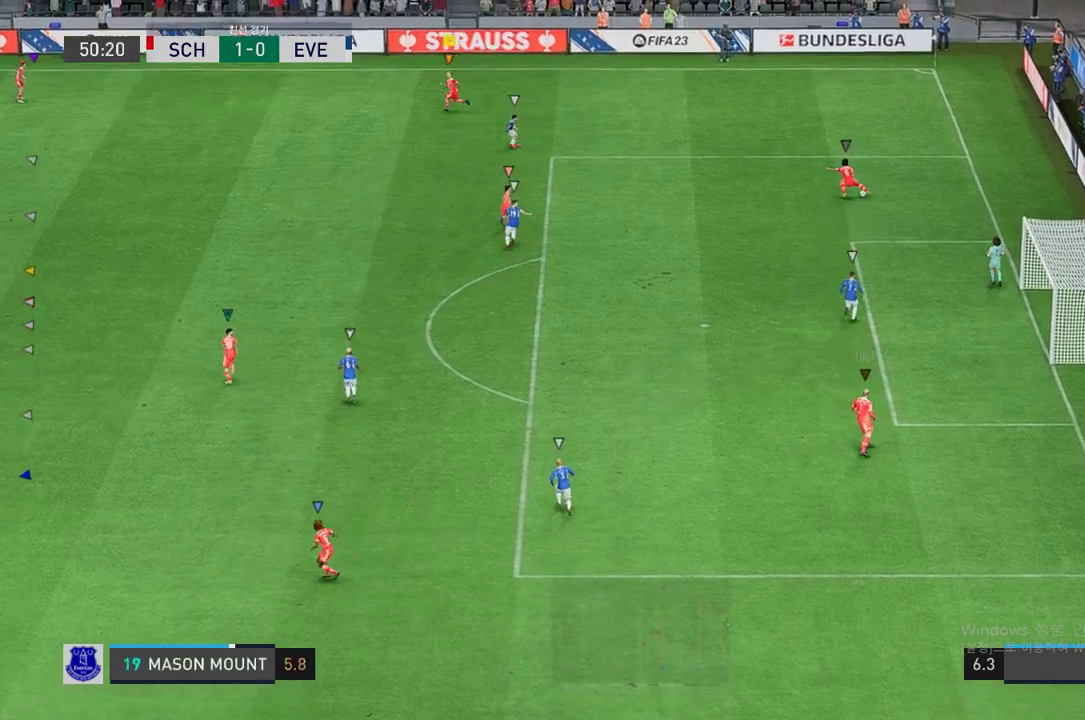
{"buttons": ["R2"], "left_stick": "left", "right_stick": "center", "events": []}
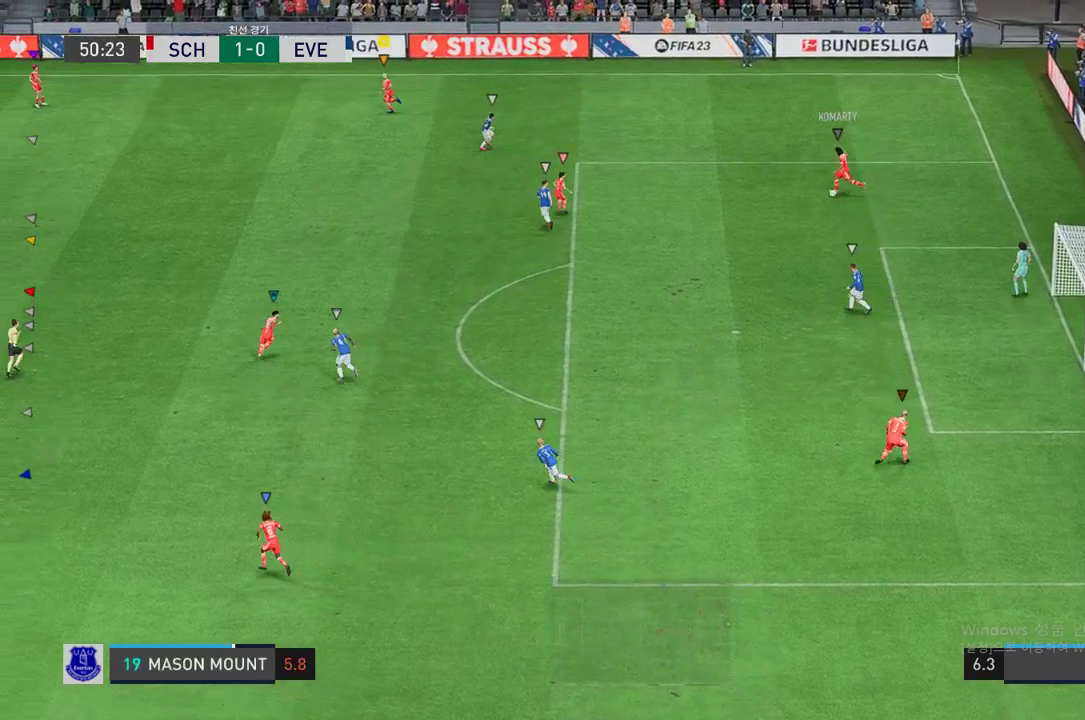
{"buttons": ["R2"], "left_stick": "center", "right_stick": "center", "events": [[436, "left_stick", "center"]]}
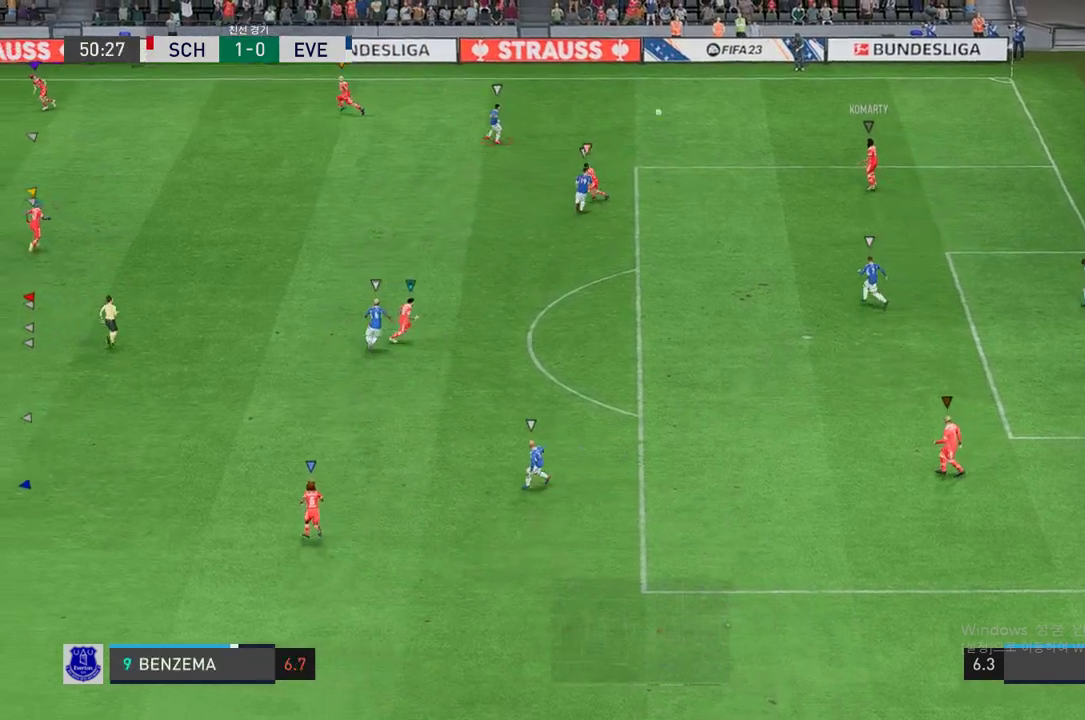
{"buttons": ["R2"], "left_stick": "left", "right_stick": "center", "events": [[101, "R2", "up"], [101, "left_stick", "left"], [235, "R2", "down"]]}
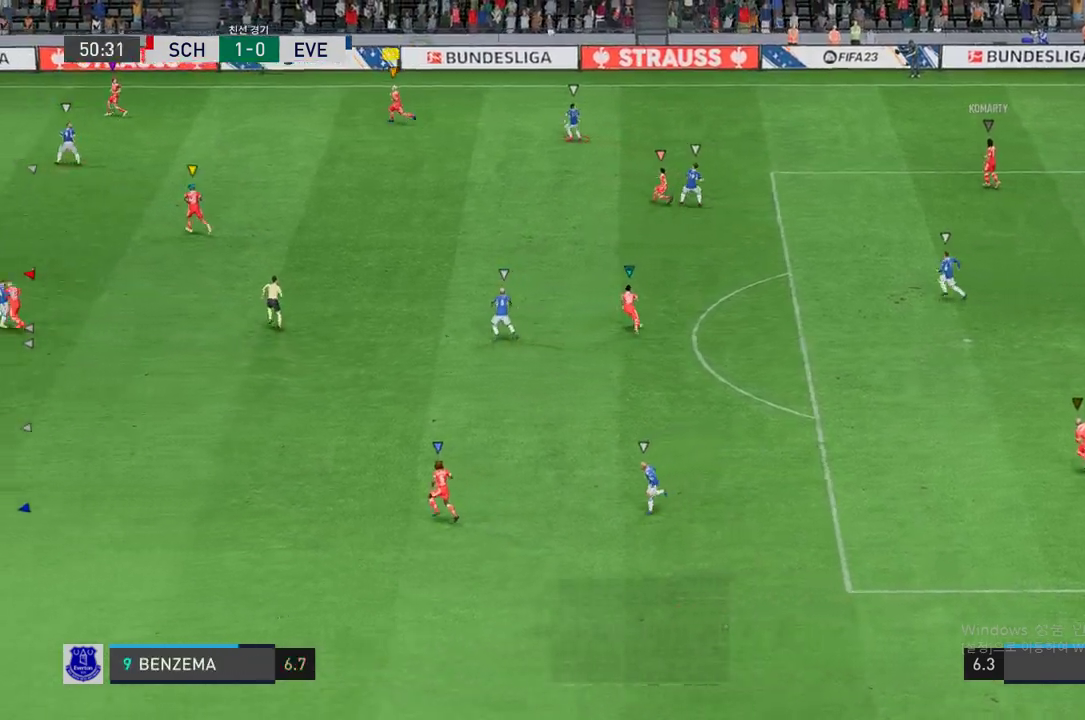
{"buttons": ["R2"], "left_stick": "left", "right_stick": "center", "events": [[101, "B", "down"], [437, "B", "up"]]}
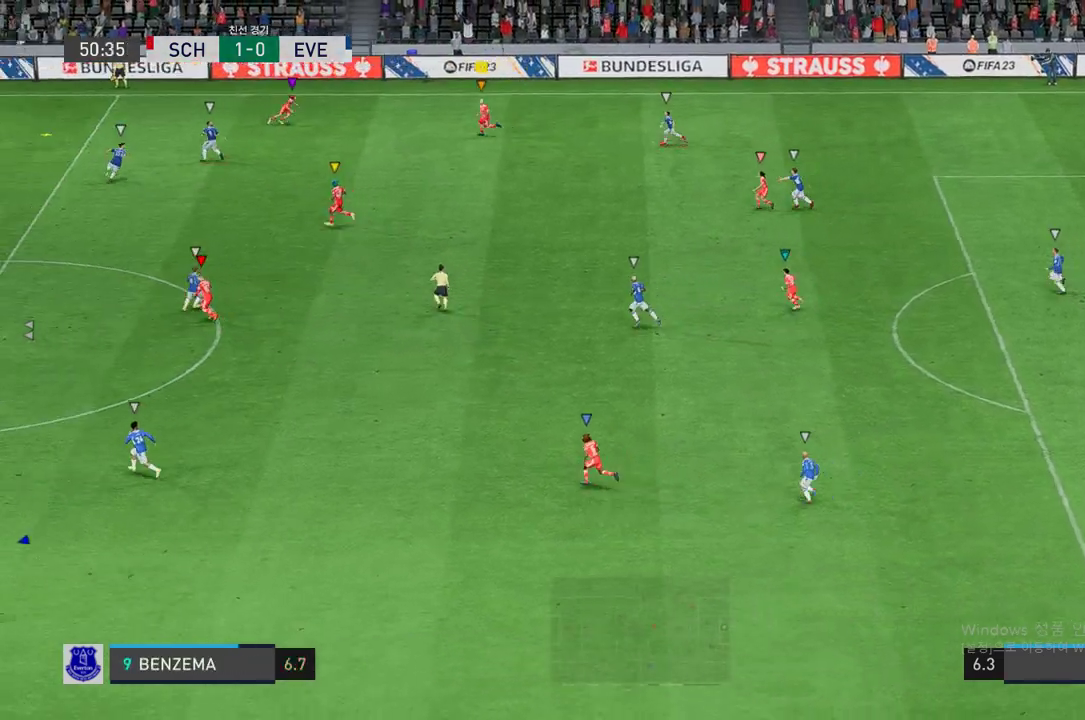
{"buttons": ["R2"], "left_stick": "down", "right_stick": "center", "events": [[168, "R2", "up"], [336, "left_stick", "down-left"], [420, "R2", "down"], [436, "left_stick", "down"]]}
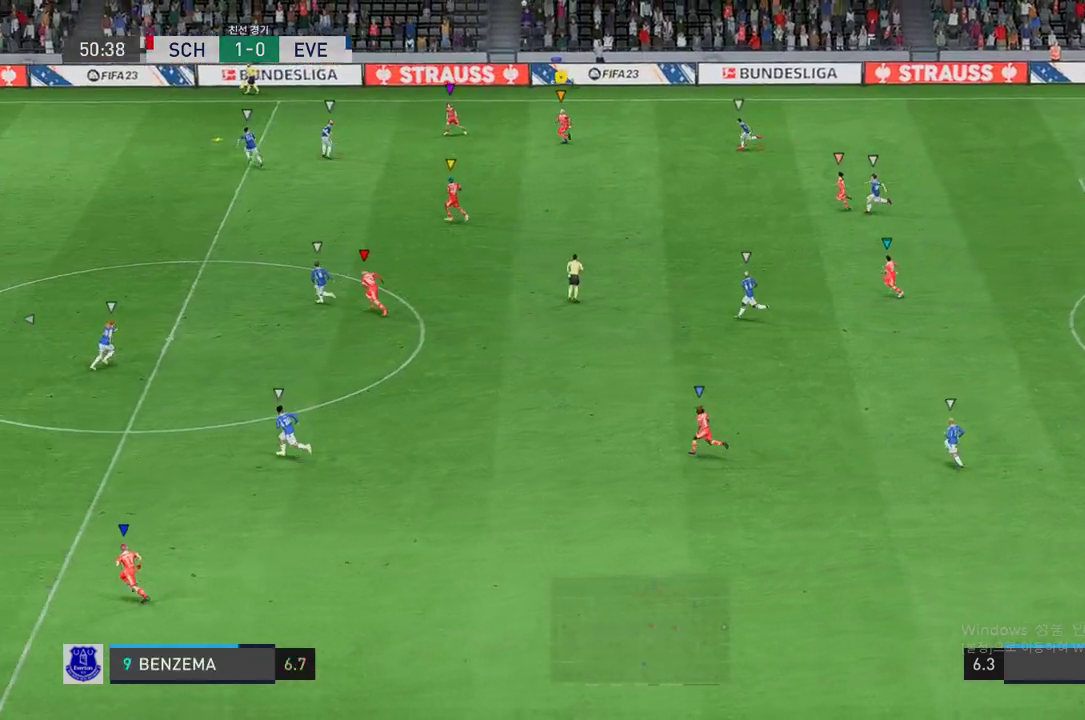
{"buttons": ["L2", "R2"], "left_stick": "right", "right_stick": "center", "events": [[83, "left_stick", "down-right"], [184, "L2", "down"], [201, "left_stick", "right"]]}
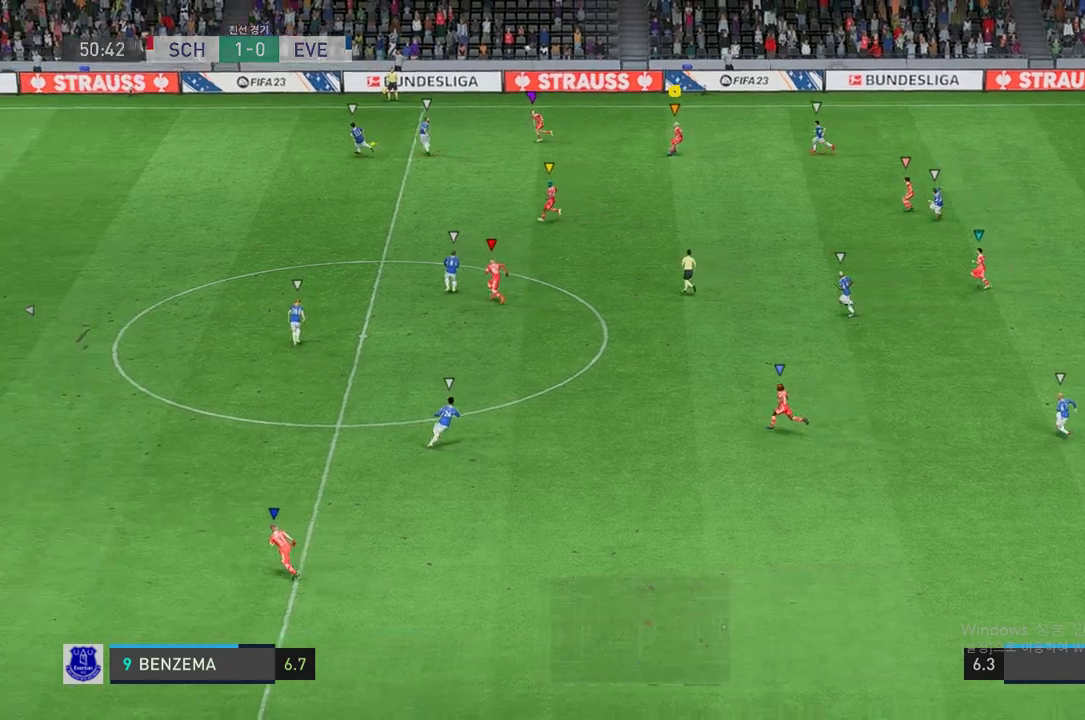
{"buttons": ["L2", "R2"], "left_stick": "down-right", "right_stick": "center", "events": [[453, "left_stick", "down-right"]]}
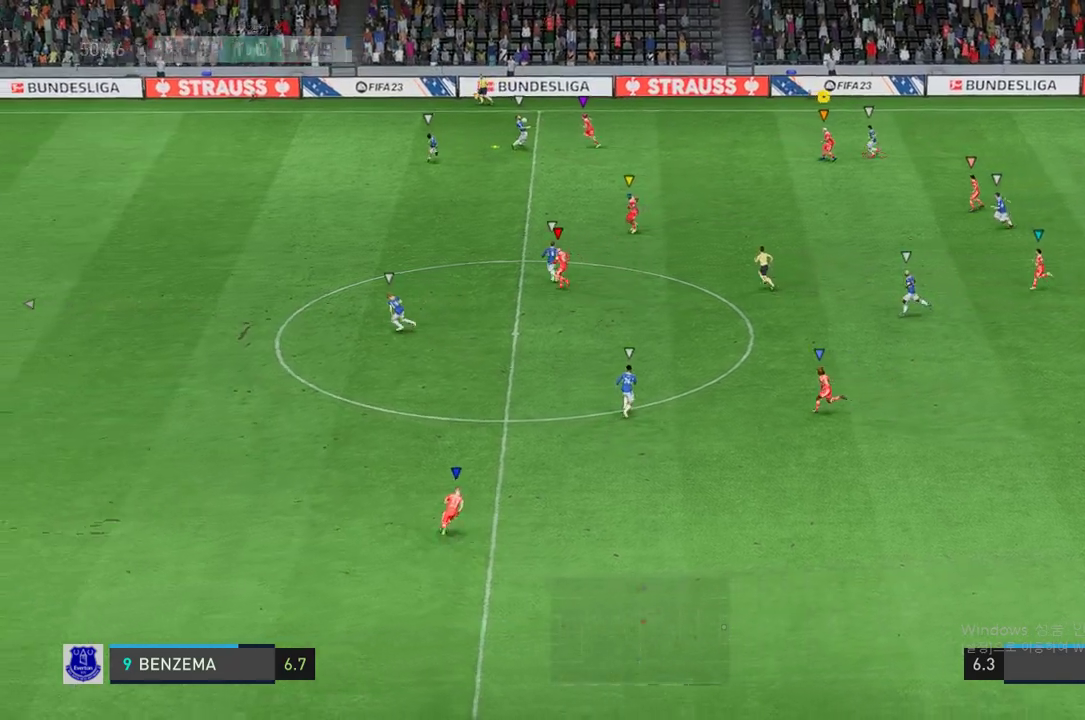
{"buttons": ["L2"], "left_stick": "left", "right_stick": "center", "events": [[17, "R2", "up"], [151, "left_stick", "left"]]}
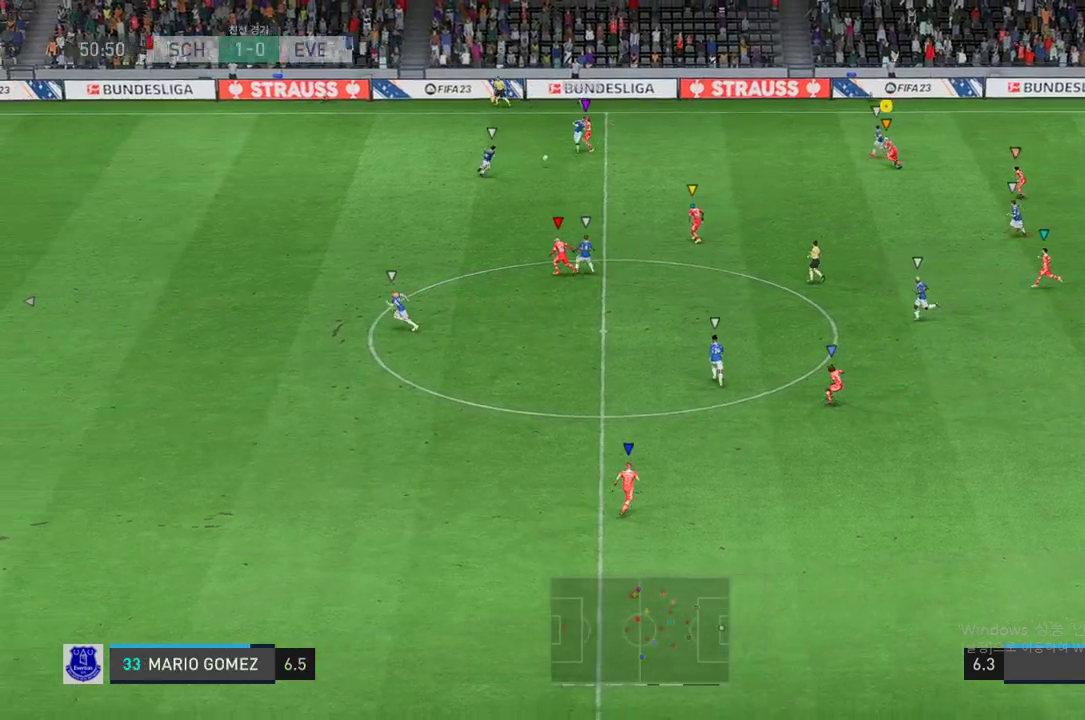
{"buttons": ["L2", "R2"], "left_stick": "center", "right_stick": "center", "events": [[168, "R2", "down"], [471, "left_stick", "center"]]}
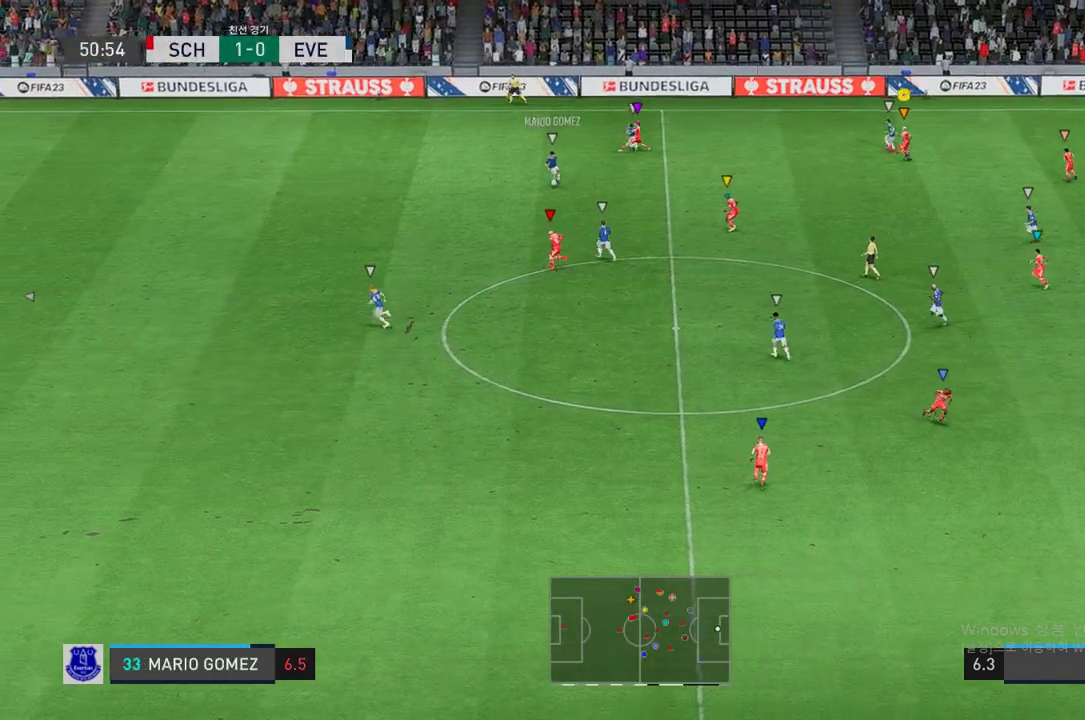
{"buttons": ["L2"], "left_stick": "down-right", "right_stick": "center", "events": [[51, "left_stick", "right"], [67, "R2", "up"], [286, "left_stick", "down-right"]]}
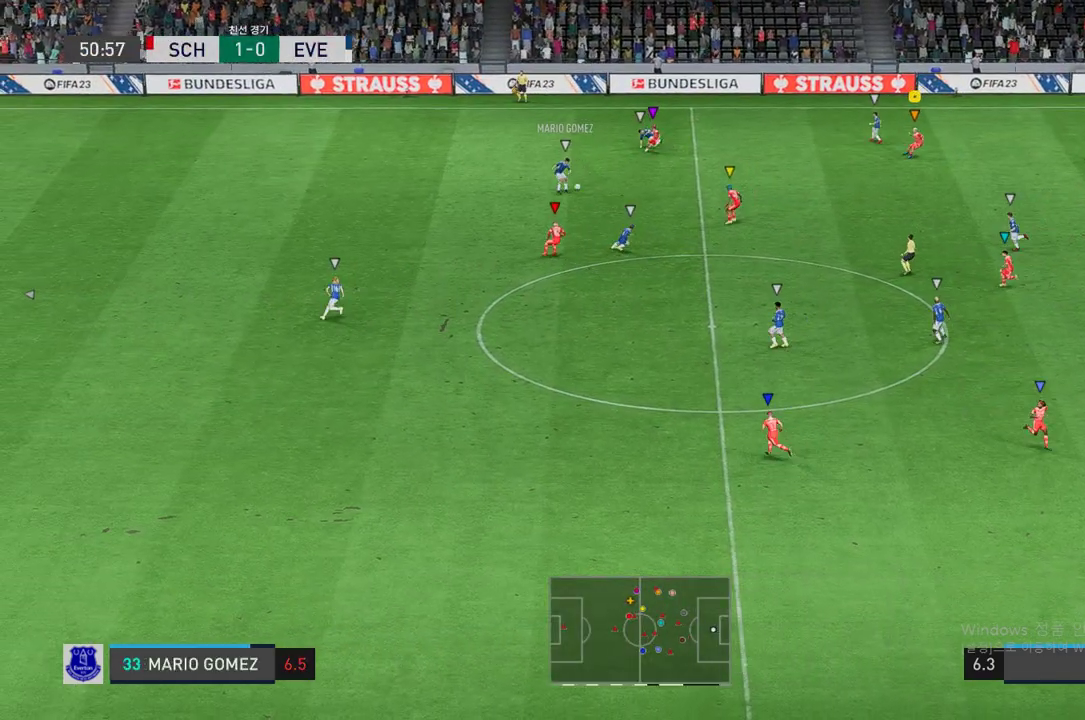
{"buttons": ["R2"], "left_stick": "down-right", "right_stick": "center", "events": [[17, "L2", "up"], [134, "R2", "down"]]}
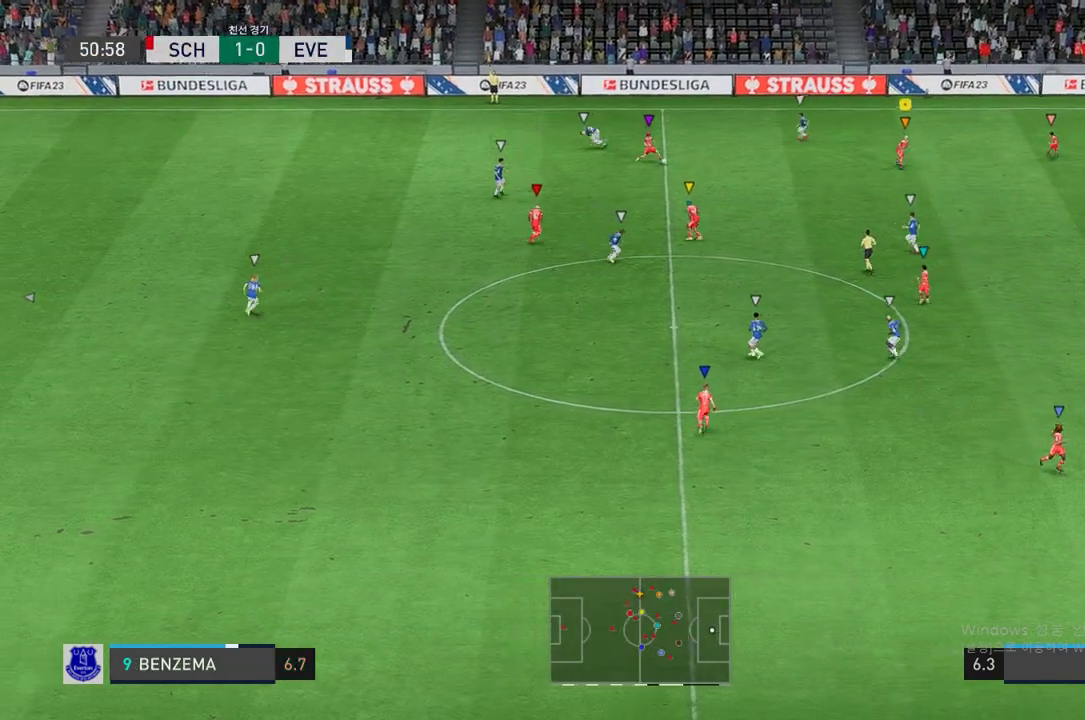
{"buttons": ["L2", "R2"], "left_stick": "down-left", "right_stick": "center", "events": [[352, "L2", "down"], [453, "left_stick", "down-left"]]}